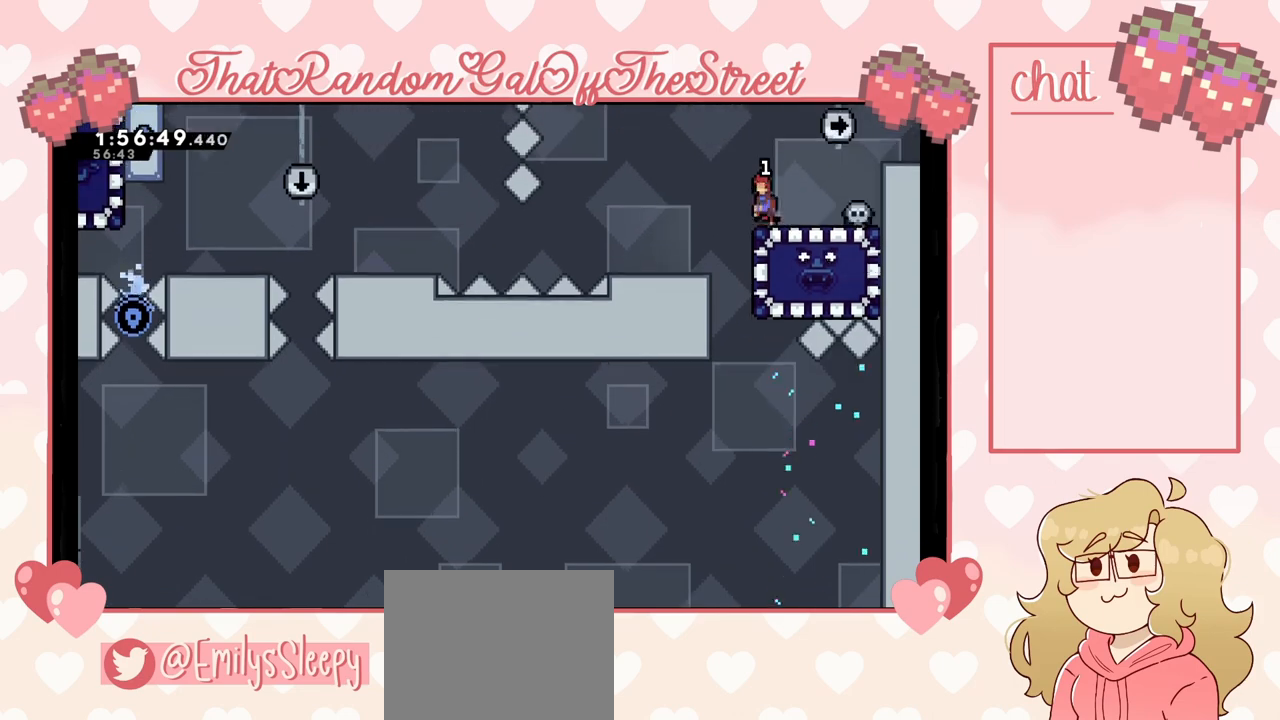
Gameplay with a controller (Xbox layout); each line is a JSON object with the inputs held at the frame after it. "events" lists button and stick changes between this image and that frame as [ms after this image, input, new state], when the widget could be followed in between.
{"buttons": [], "left_stick": "center", "right_stick": "center", "events": [[67, "A", "up"], [233, "left_stick", "center"]]}
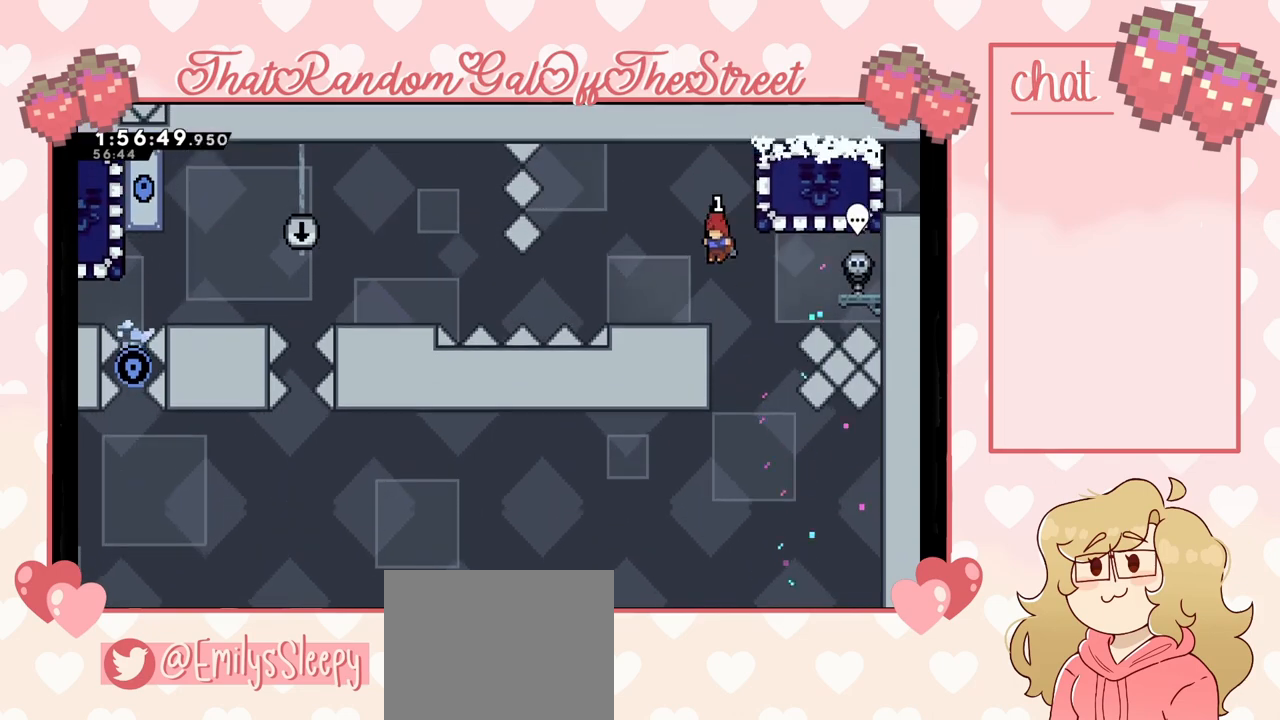
{"buttons": [], "left_stick": "center", "right_stick": "center", "events": [[200, "left_stick", "left"], [333, "left_stick", "center"]]}
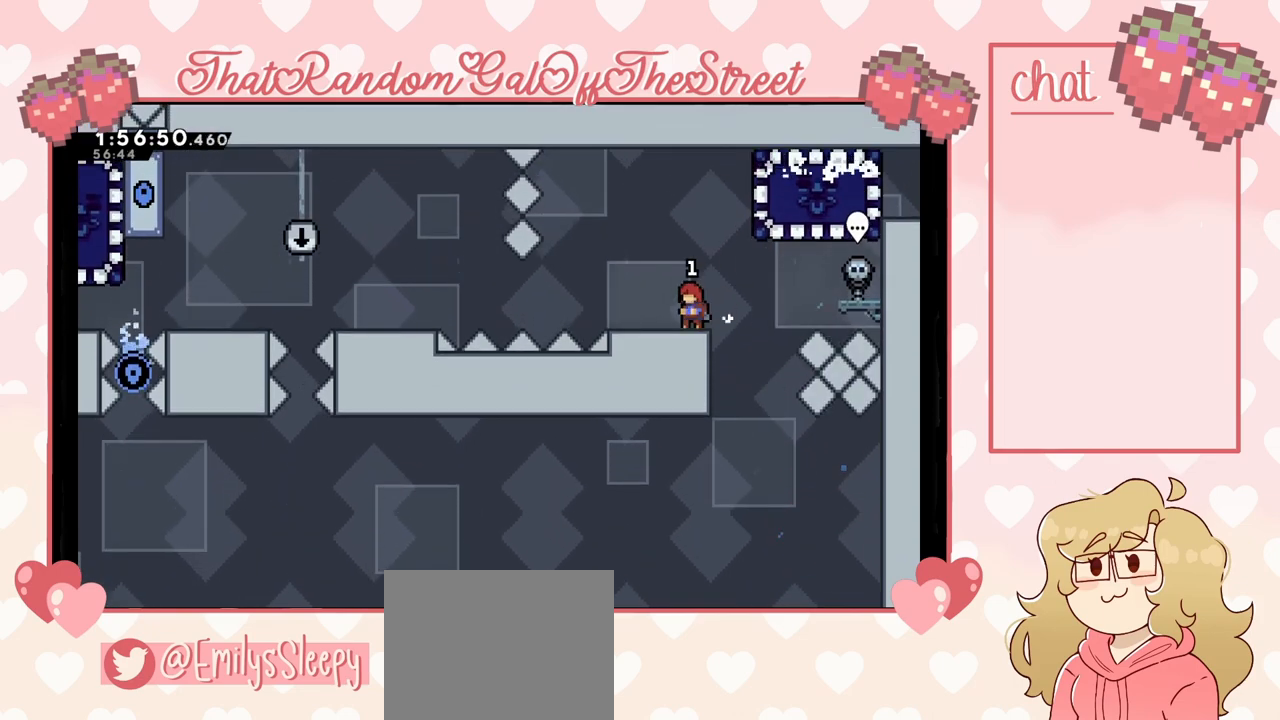
{"buttons": [], "left_stick": "up-right", "right_stick": "center", "events": [[200, "left_stick", "left"], [333, "A", "down"], [367, "left_stick", "center"], [467, "A", "up"], [500, "left_stick", "up-right"]]}
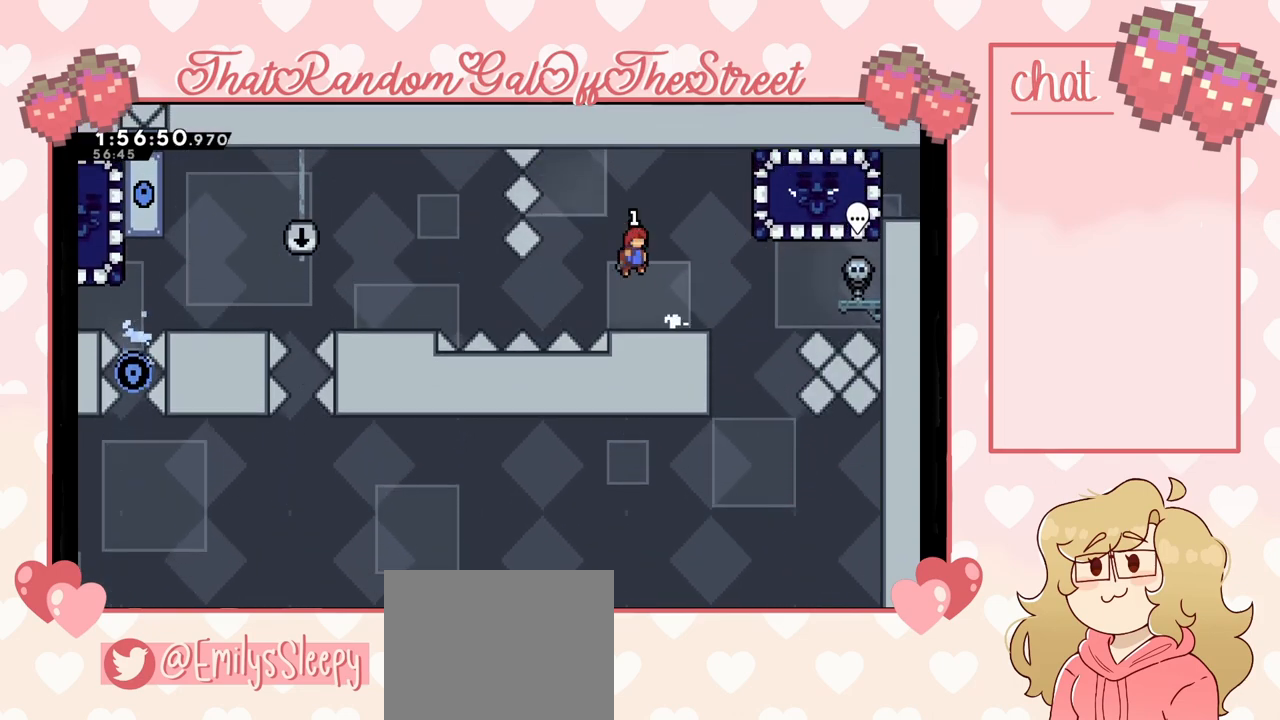
{"buttons": [], "left_stick": "up-right", "right_stick": "center", "events": [[100, "X", "down"], [200, "X", "up"]]}
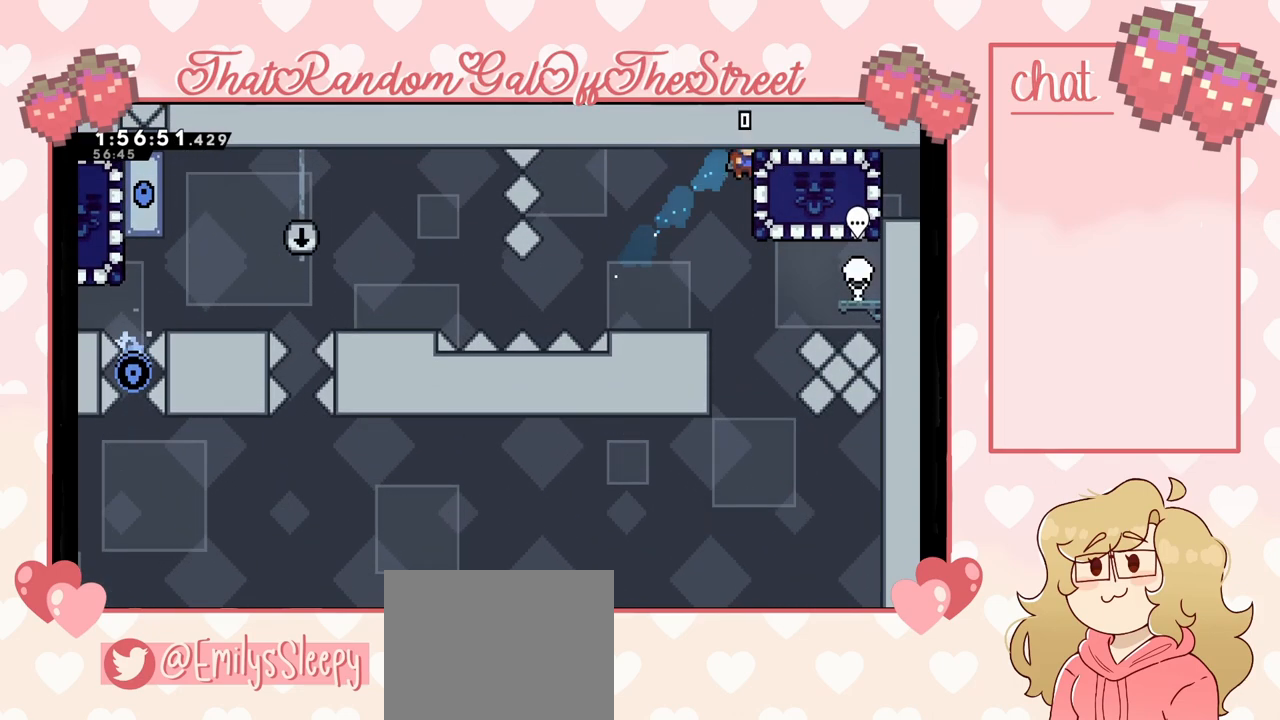
{"buttons": ["L2"], "left_stick": "up", "right_stick": "center", "events": [[33, "left_stick", "center"], [200, "left_stick", "right"], [267, "L2", "down"], [367, "left_stick", "up"]]}
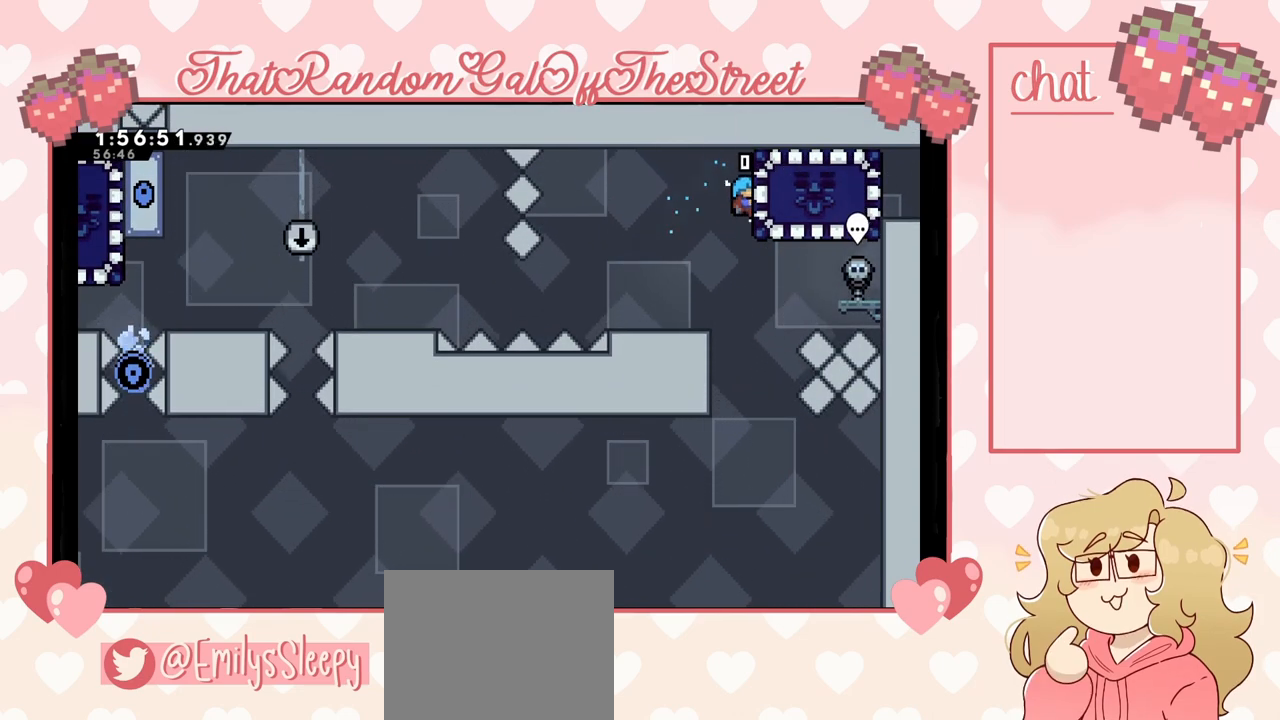
{"buttons": ["DPAD_DOWN"], "left_stick": "center", "right_stick": "center", "events": [[133, "left_stick", "center"], [367, "L2", "up"], [400, "START", "down"], [500, "DPAD_DOWN", "down"], [500, "START", "up"]]}
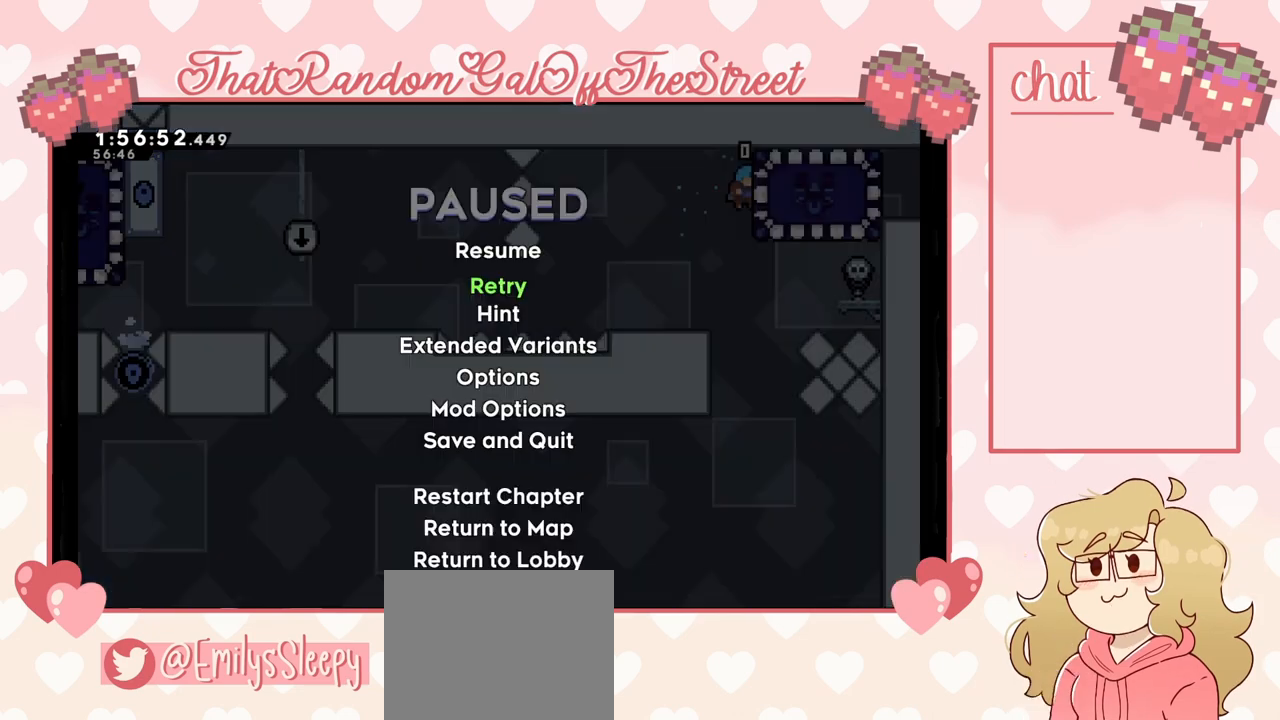
{"buttons": [], "left_stick": "center", "right_stick": "center", "events": [[100, "A", "down"], [100, "DPAD_DOWN", "up"], [167, "A", "up"]]}
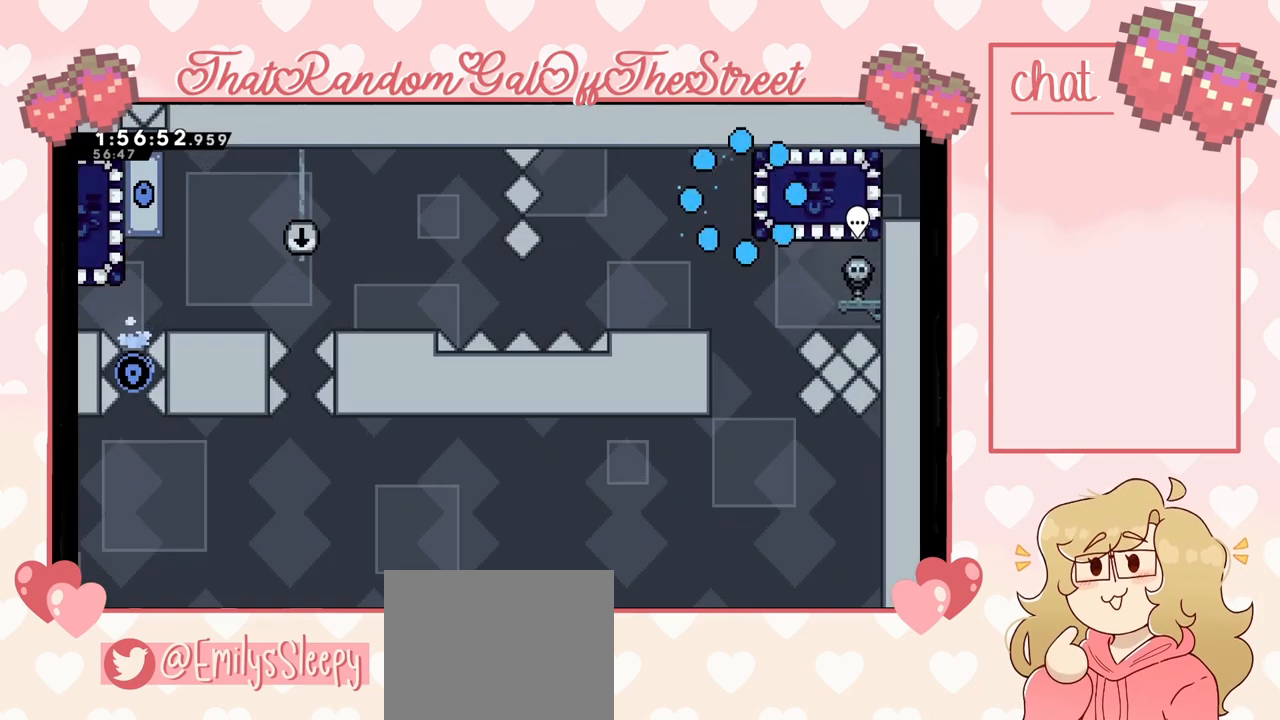
{"buttons": [], "left_stick": "center", "right_stick": "center", "events": []}
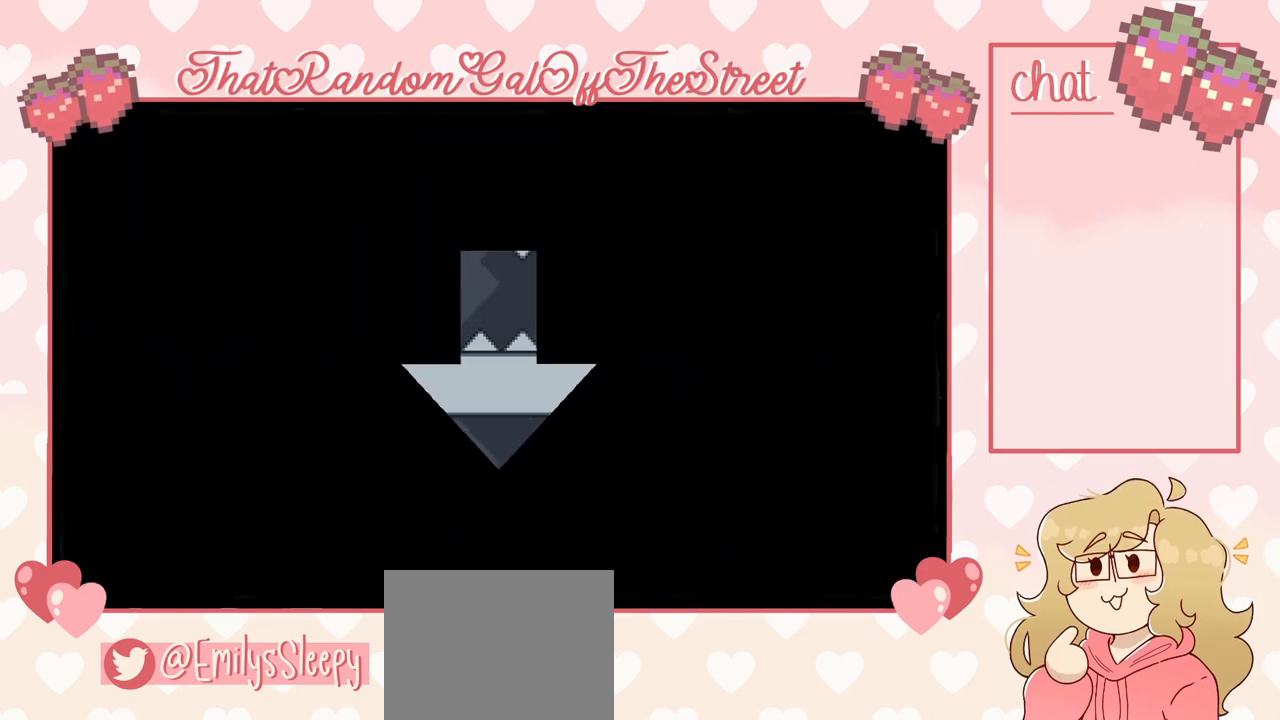
{"buttons": [], "left_stick": "center", "right_stick": "center", "events": []}
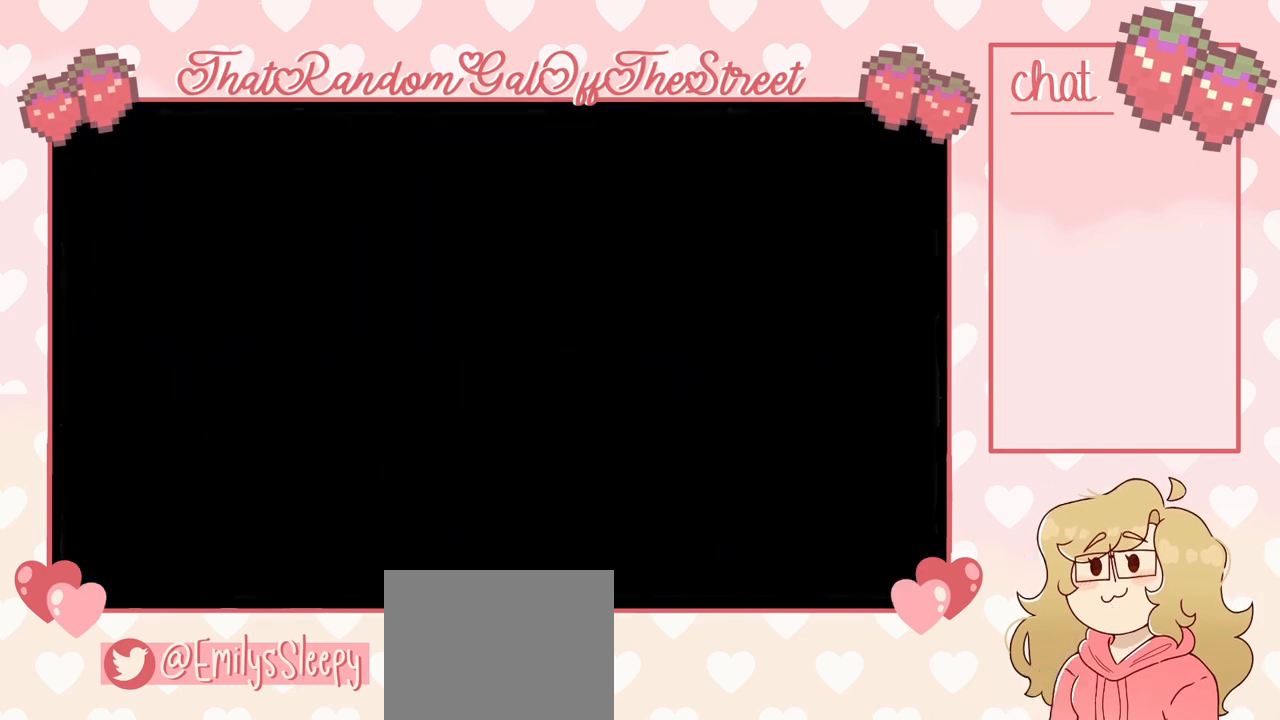
{"buttons": [], "left_stick": "center", "right_stick": "center", "events": []}
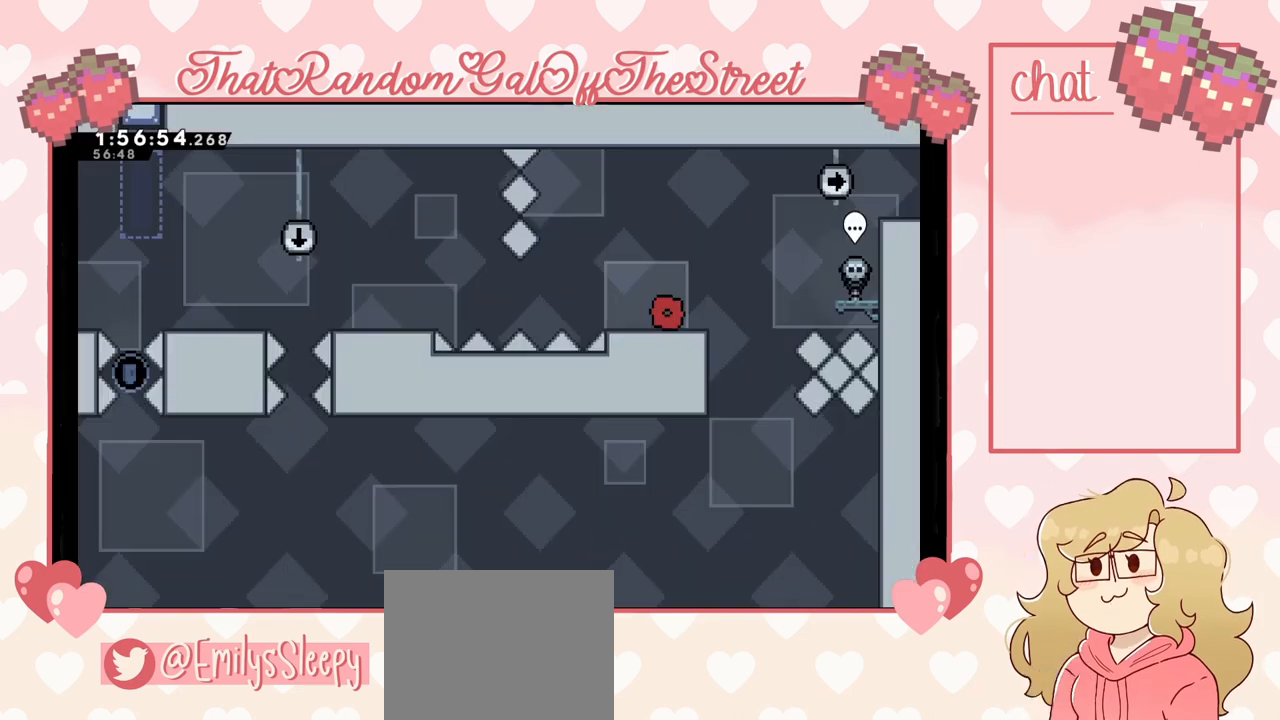
{"buttons": [], "left_stick": "center", "right_stick": "center", "events": []}
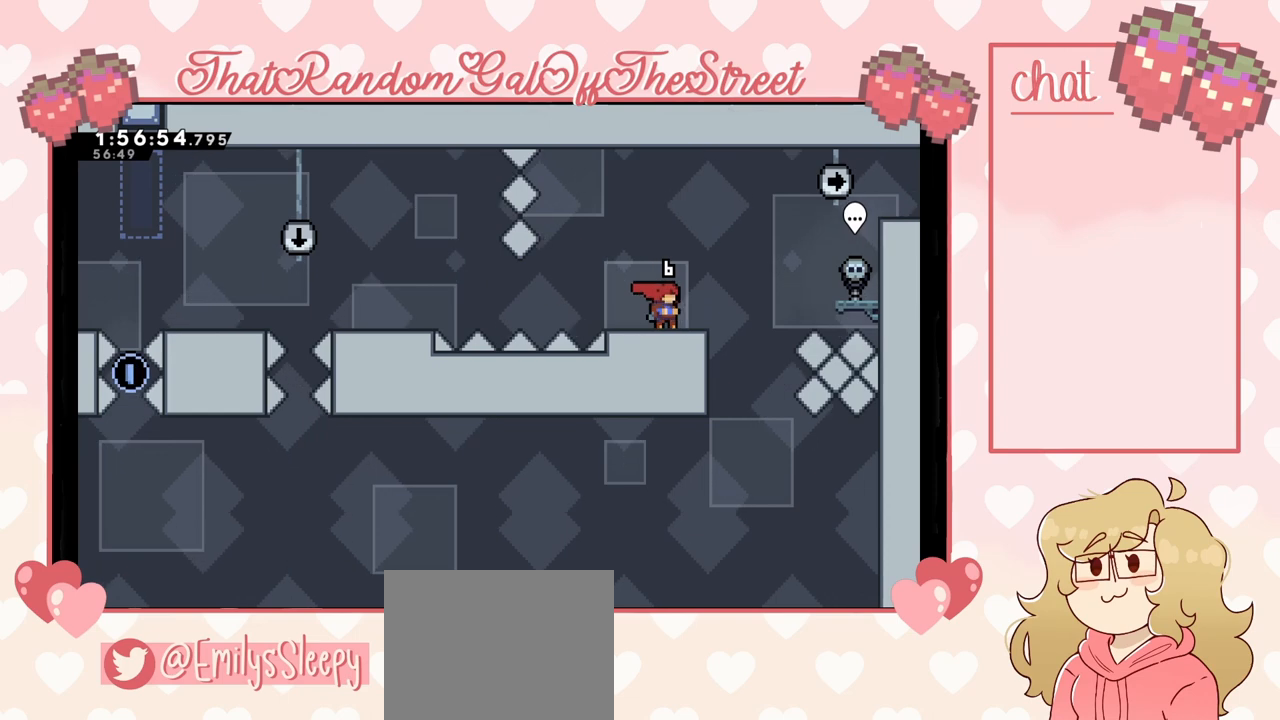
{"buttons": [], "left_stick": "center", "right_stick": "center", "events": []}
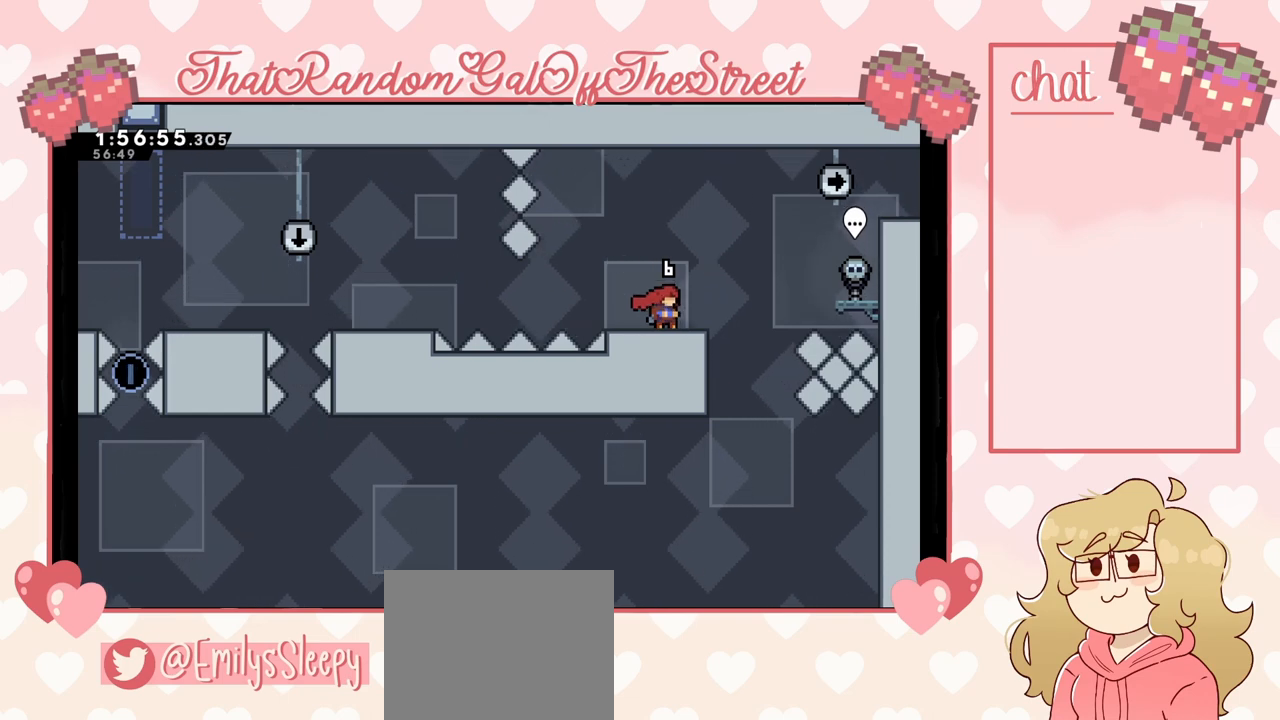
{"buttons": [], "left_stick": "right", "right_stick": "center", "events": [[300, "left_stick", "right"]]}
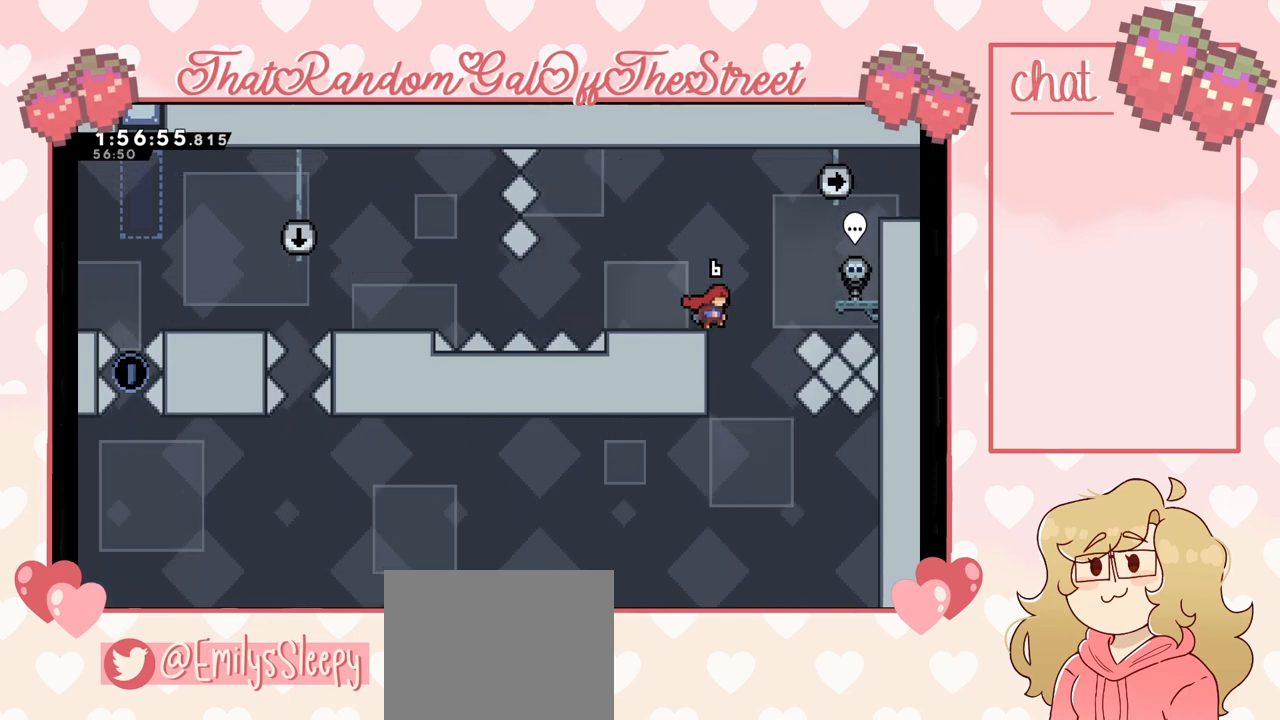
{"buttons": [], "left_stick": "right", "right_stick": "center", "events": [[200, "left_stick", "center"], [467, "left_stick", "right"]]}
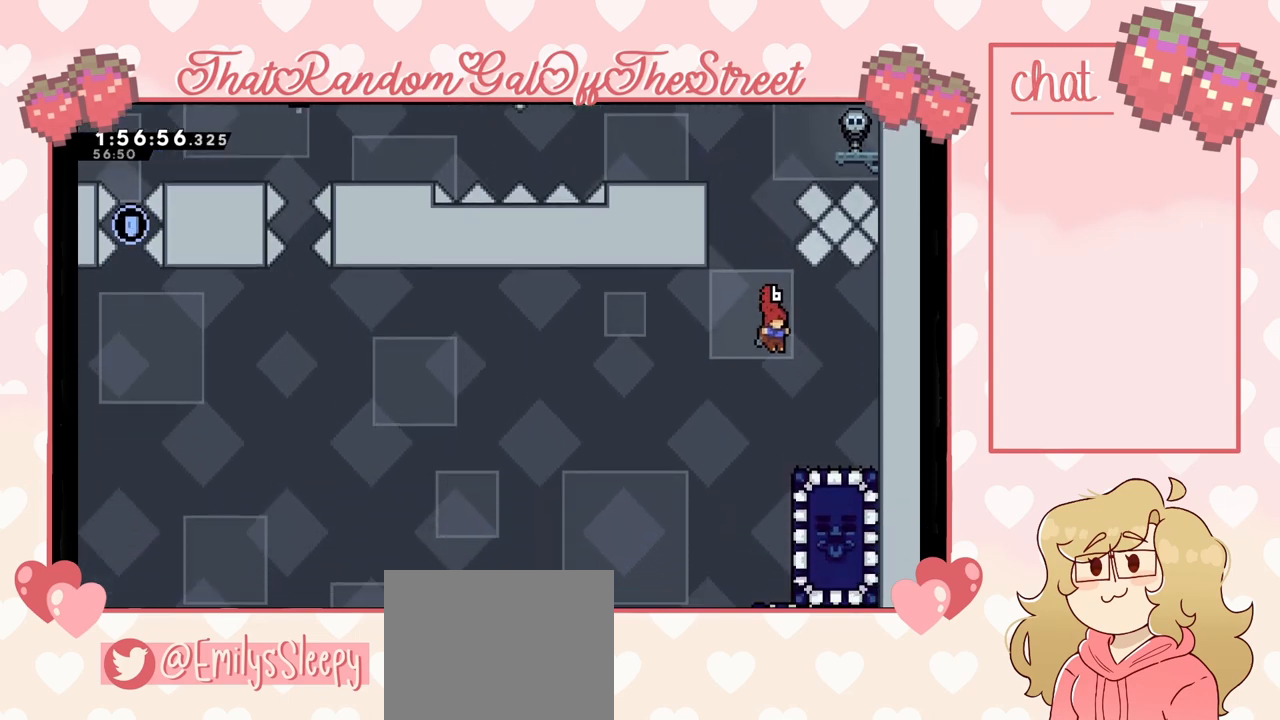
{"buttons": [], "left_stick": "left", "right_stick": "center", "events": [[133, "left_stick", "center"], [200, "left_stick", "down"], [233, "X", "down"], [333, "X", "up"], [400, "left_stick", "center"], [500, "left_stick", "left"]]}
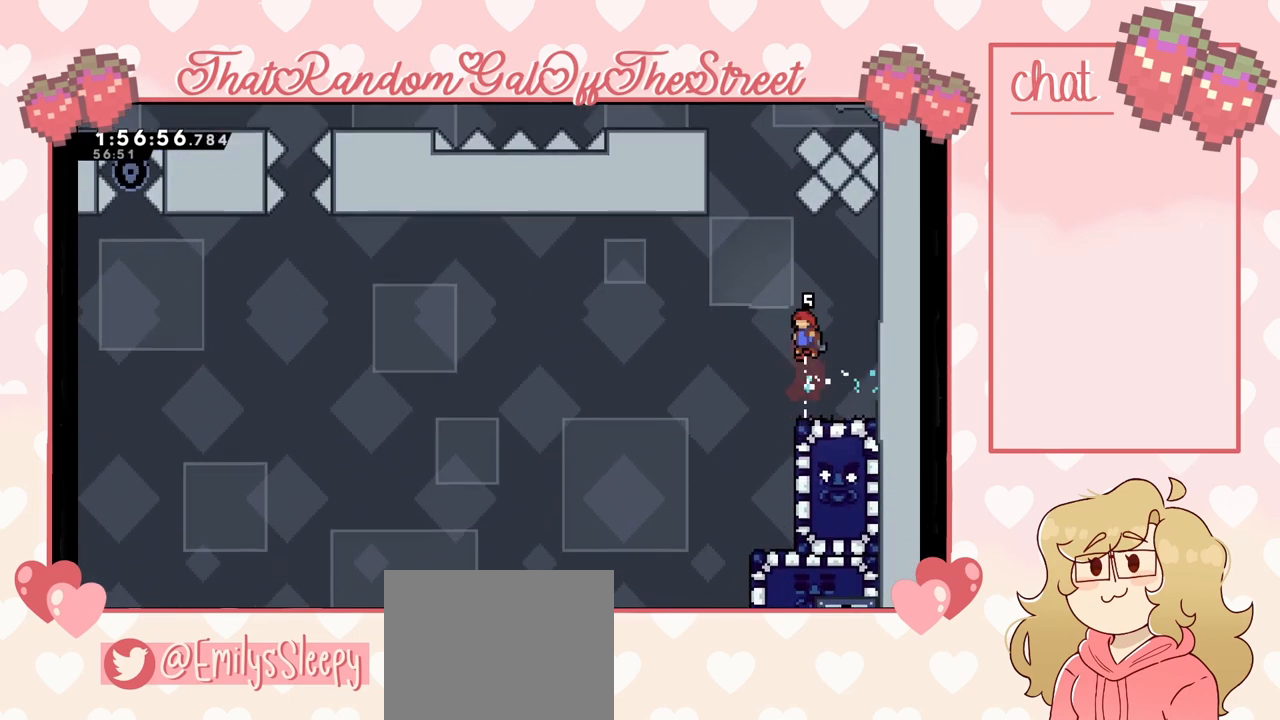
{"buttons": ["L2"], "left_stick": "right", "right_stick": "center", "events": [[133, "left_stick", "center"], [267, "left_stick", "right"], [400, "L2", "down"]]}
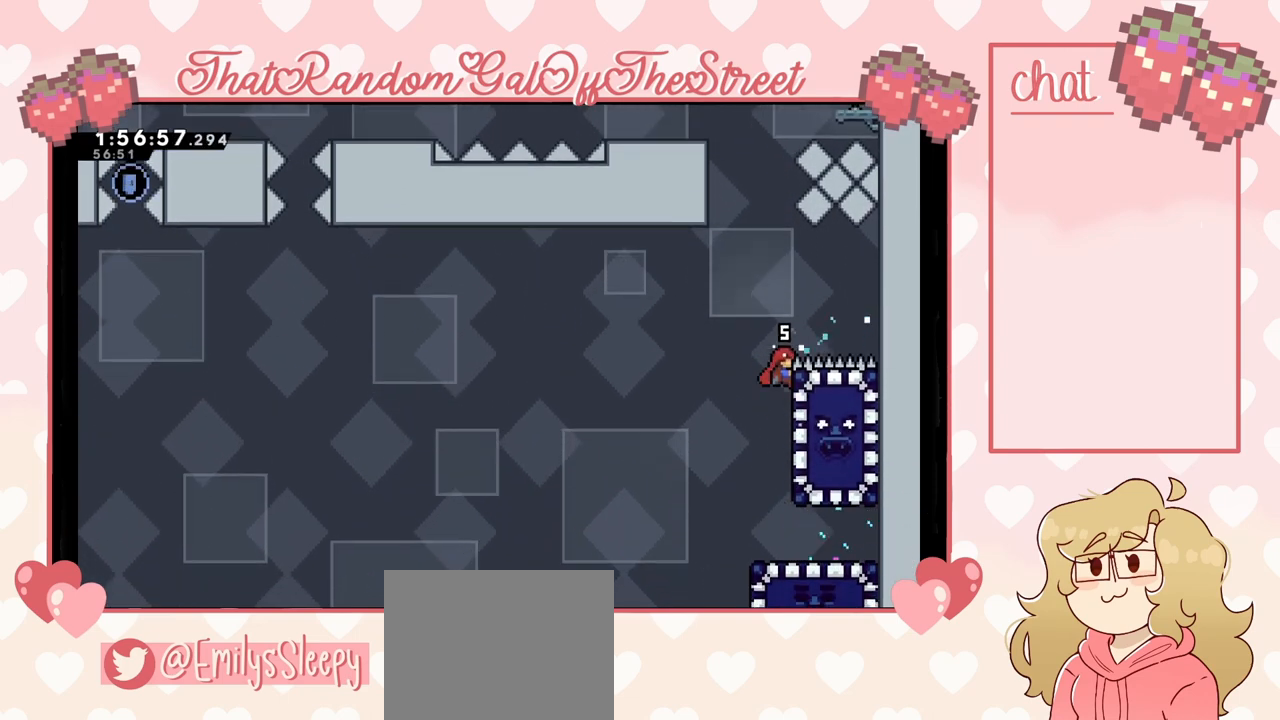
{"buttons": ["L2"], "left_stick": "center", "right_stick": "center", "events": [[200, "left_stick", "center"]]}
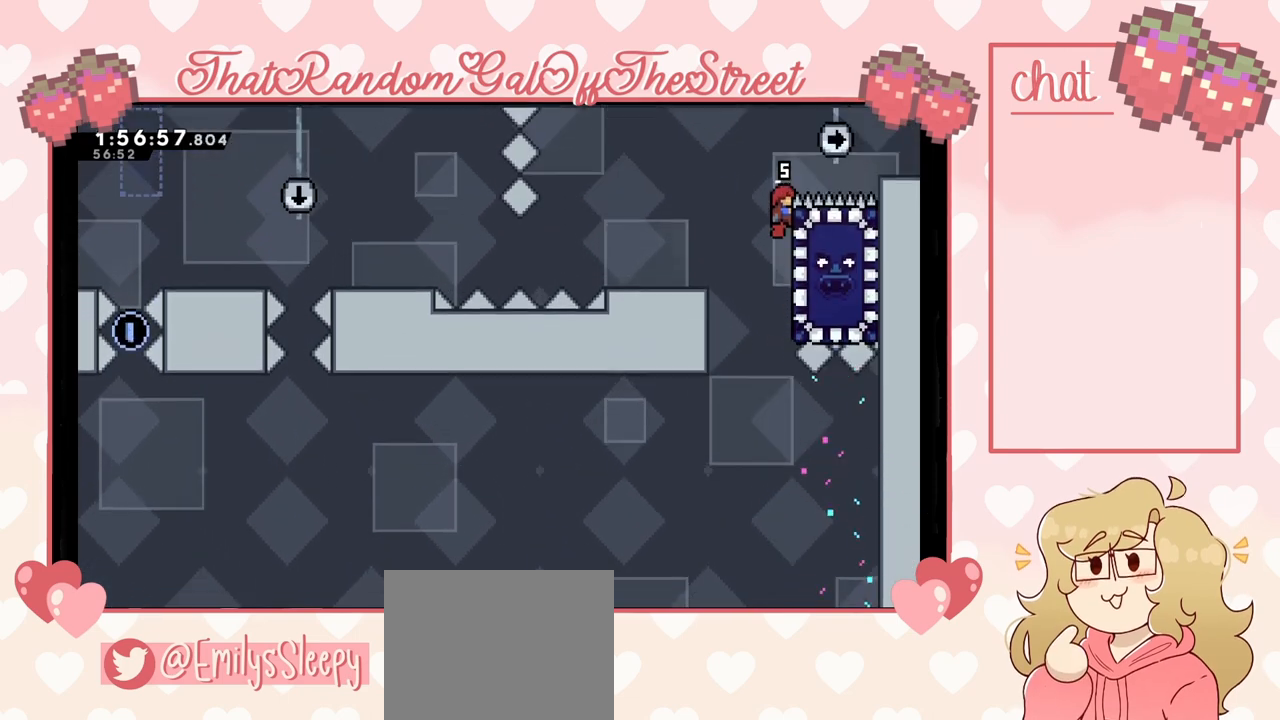
{"buttons": [], "left_stick": "right", "right_stick": "center", "events": [[233, "L2", "up"], [467, "left_stick", "right"]]}
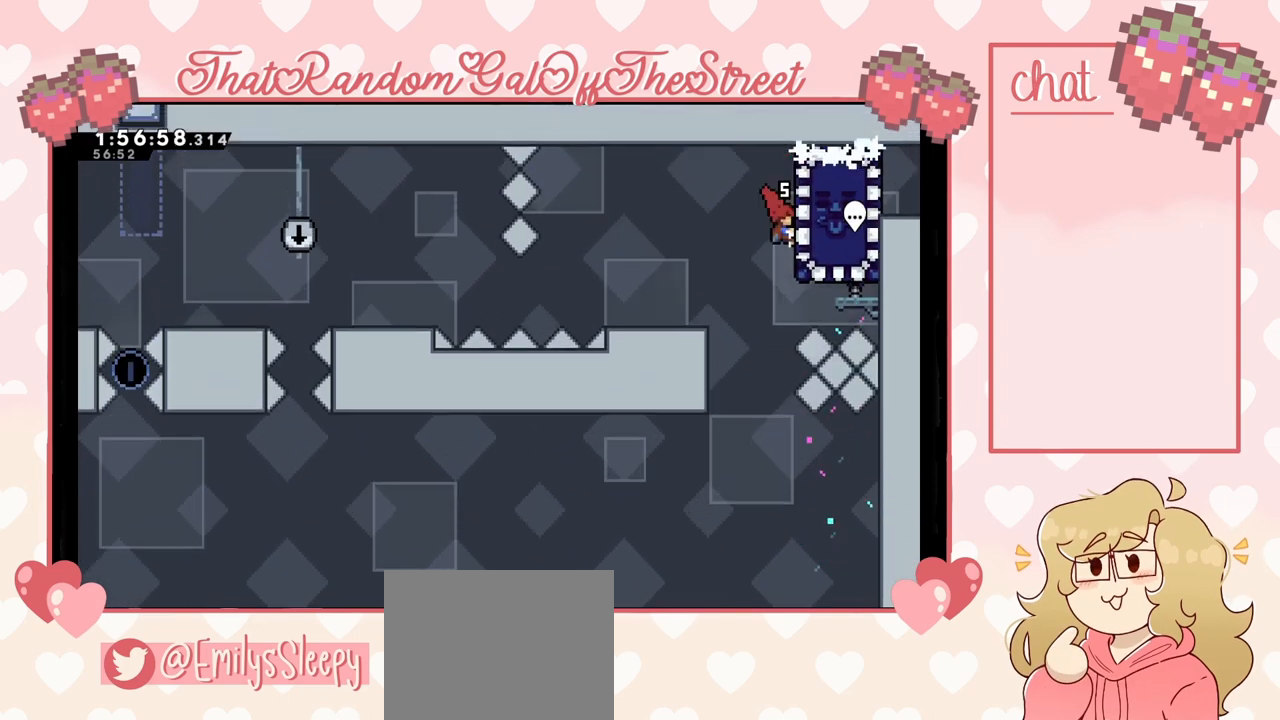
{"buttons": ["L2"], "left_stick": "down", "right_stick": "center", "events": [[33, "L2", "down"], [200, "left_stick", "center"], [367, "left_stick", "down"]]}
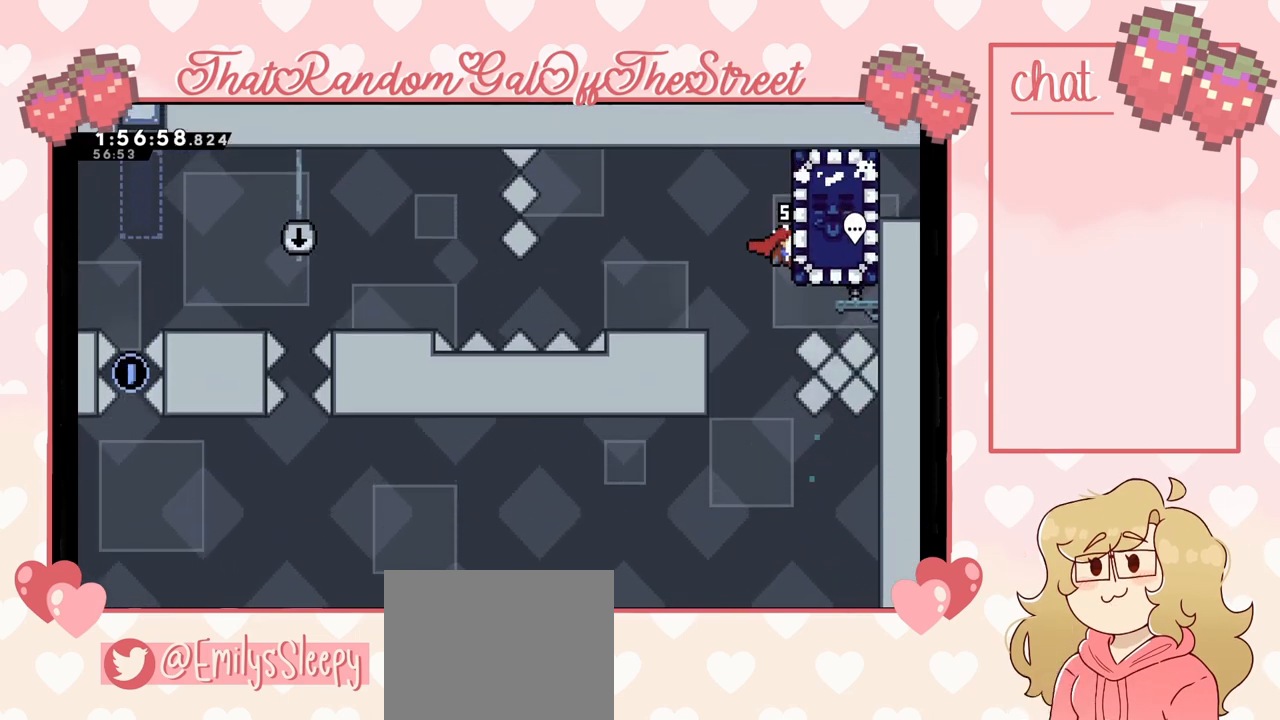
{"buttons": ["L2"], "left_stick": "right", "right_stick": "center", "events": [[33, "left_stick", "center"], [133, "left_stick", "down"], [267, "left_stick", "center"], [367, "left_stick", "right"], [400, "X", "down"], [500, "X", "up"]]}
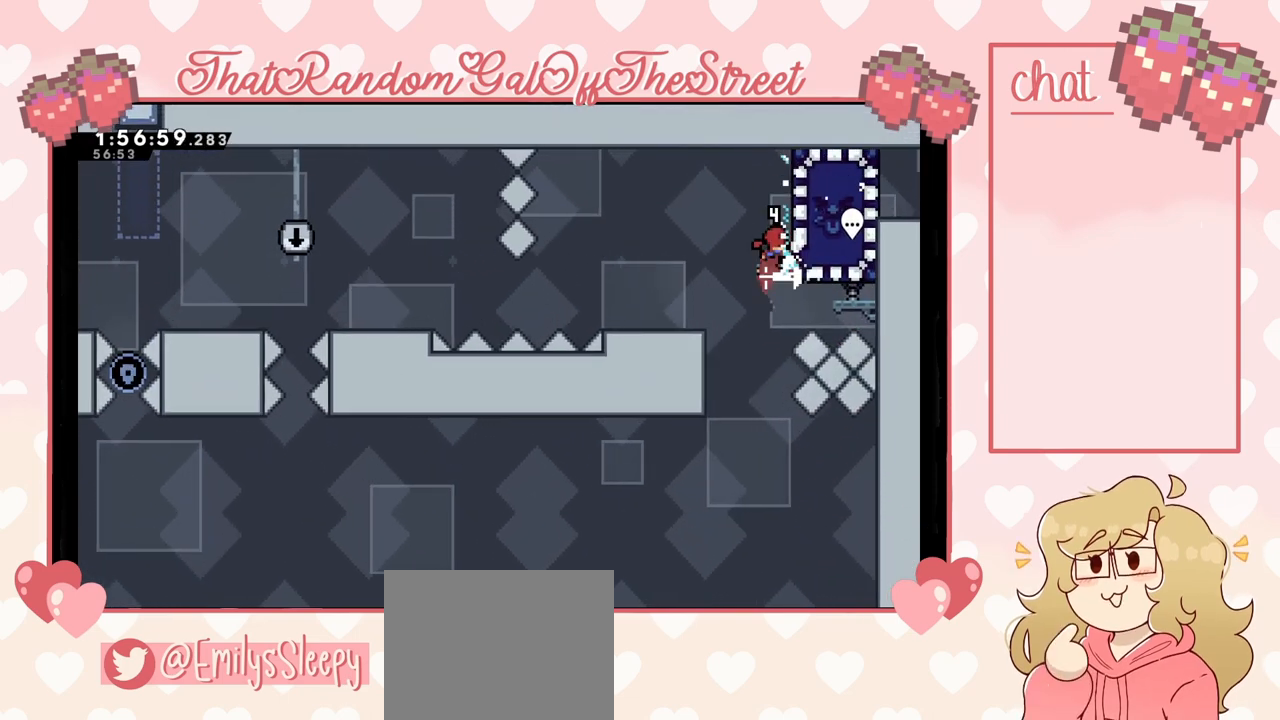
{"buttons": ["L2"], "left_stick": "down", "right_stick": "center", "events": [[33, "left_stick", "center"], [300, "left_stick", "right"], [500, "left_stick", "down"]]}
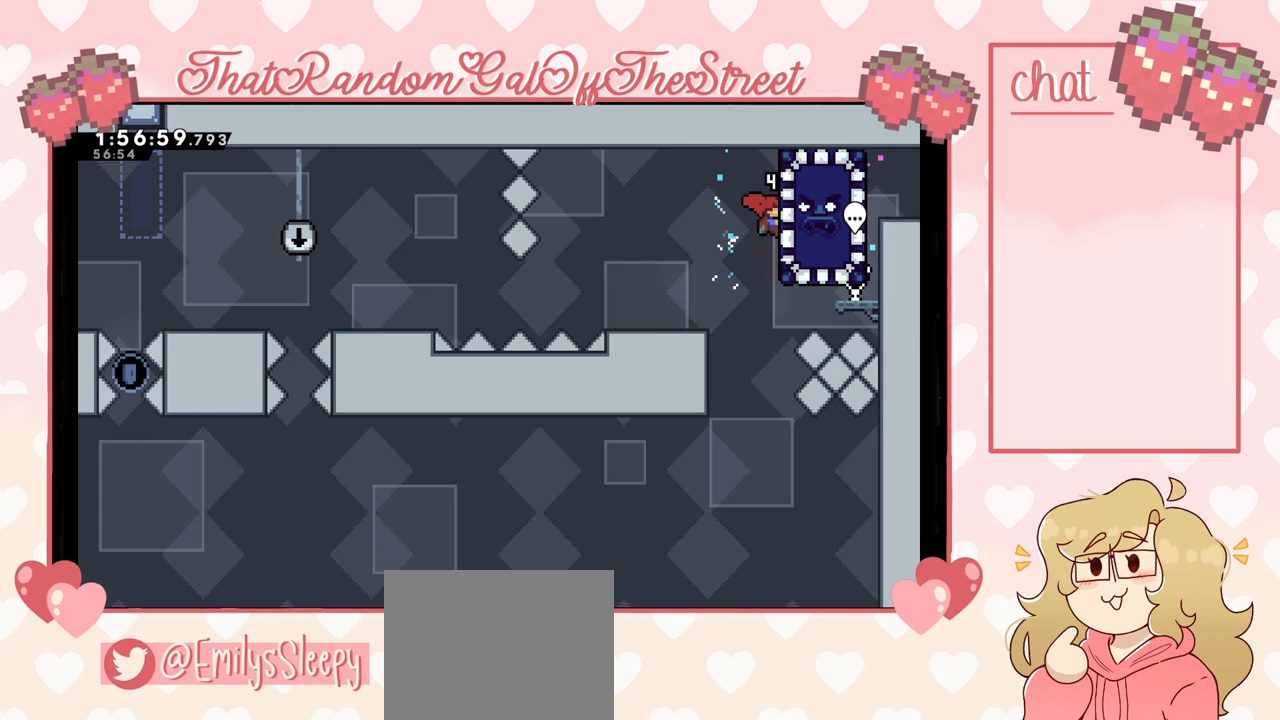
{"buttons": ["L2"], "left_stick": "down", "right_stick": "center", "events": [[300, "left_stick", "center"], [433, "left_stick", "down"]]}
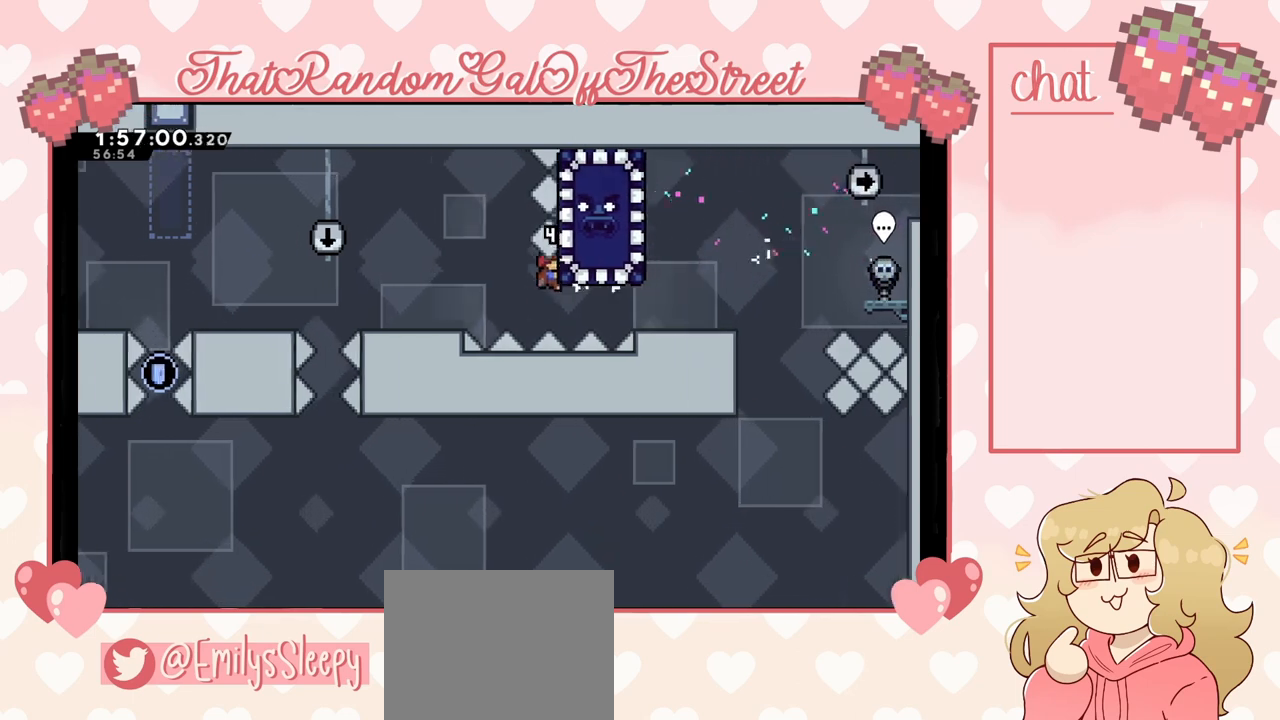
{"buttons": ["L2"], "left_stick": "center", "right_stick": "center", "events": [[33, "left_stick", "center"]]}
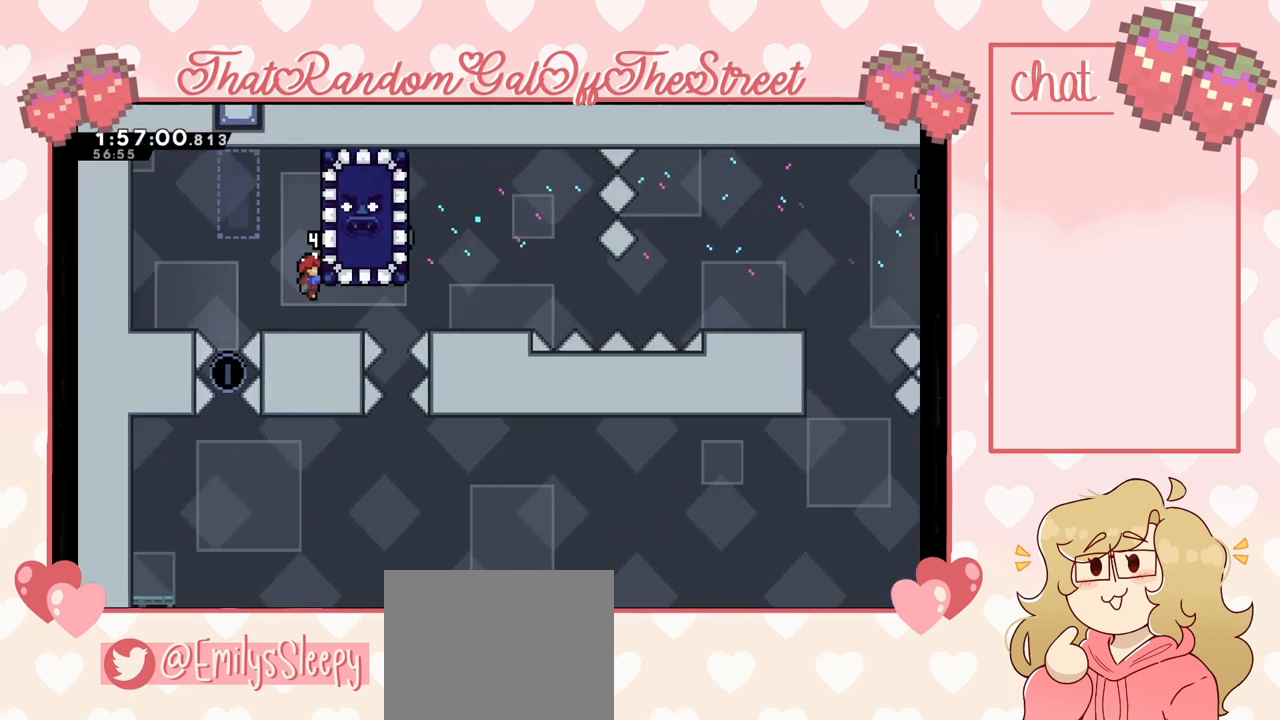
{"buttons": [], "left_stick": "center", "right_stick": "center", "events": [[67, "L2", "up"], [367, "left_stick", "left"], [500, "left_stick", "center"]]}
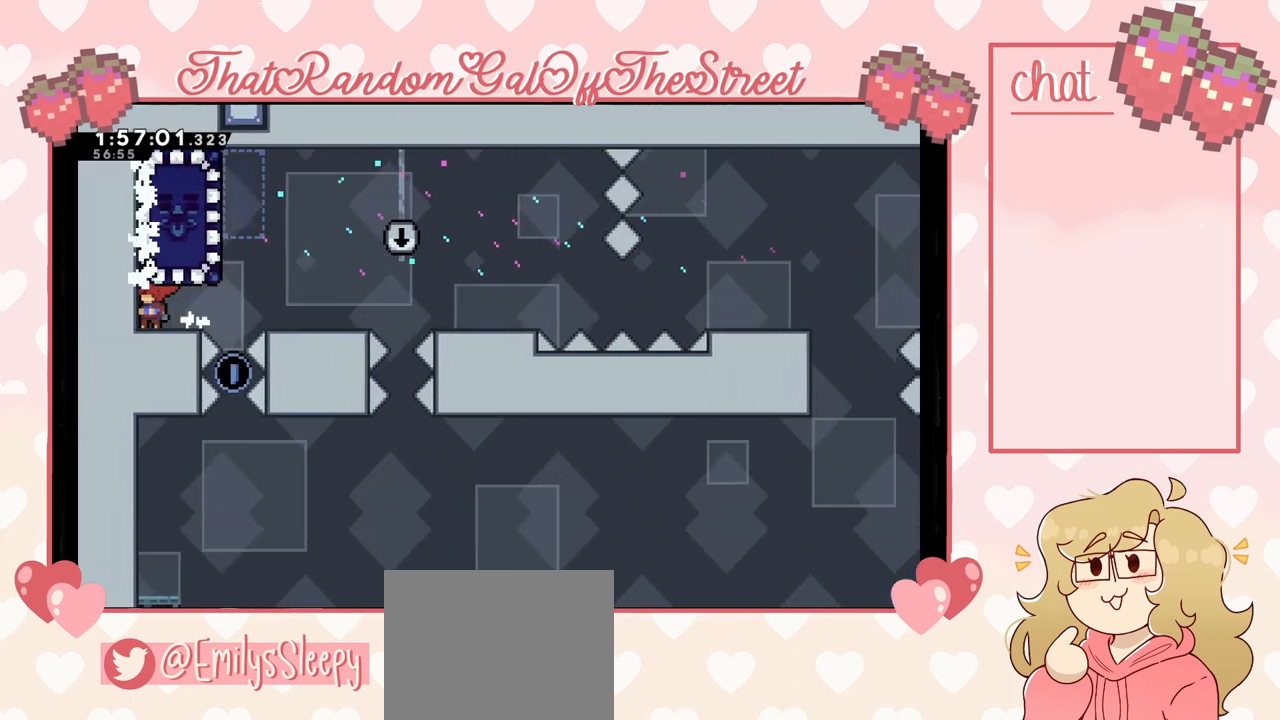
{"buttons": [], "left_stick": "right", "right_stick": "center", "events": [[133, "left_stick", "right"], [233, "left_stick", "center"], [467, "left_stick", "right"]]}
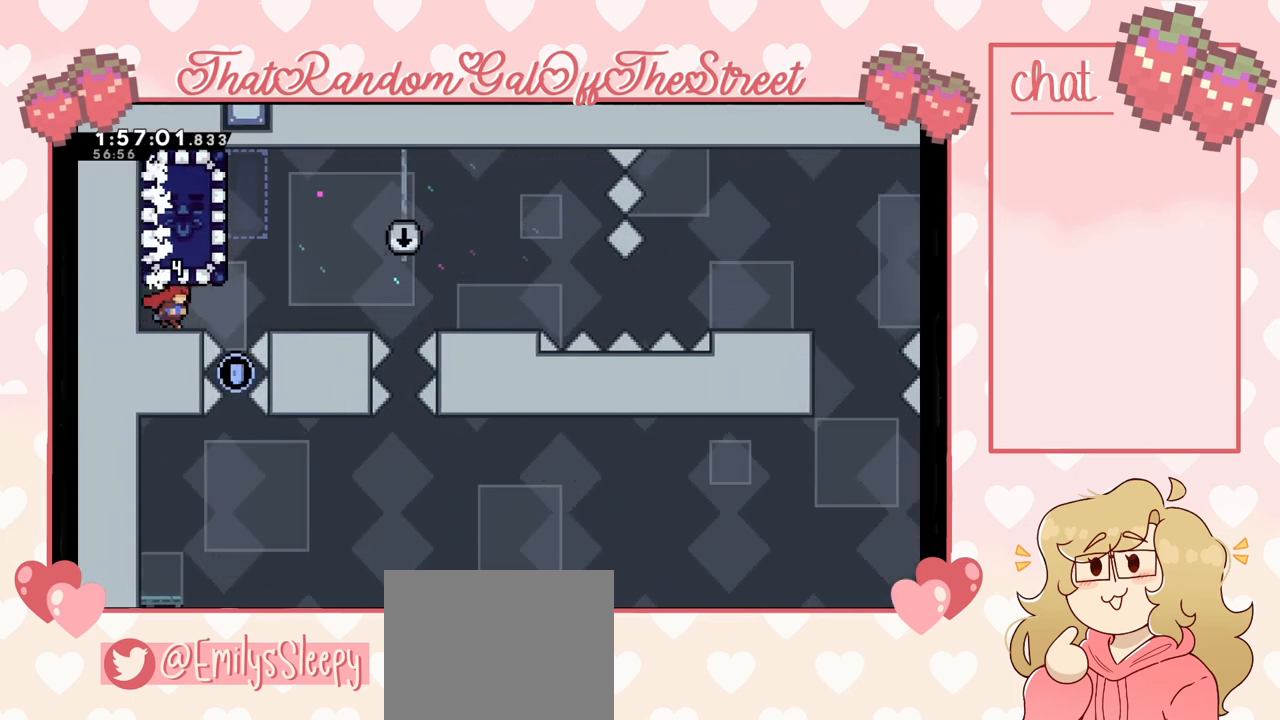
{"buttons": [], "left_stick": "right", "right_stick": "center", "events": [[167, "A", "down"], [433, "A", "up"]]}
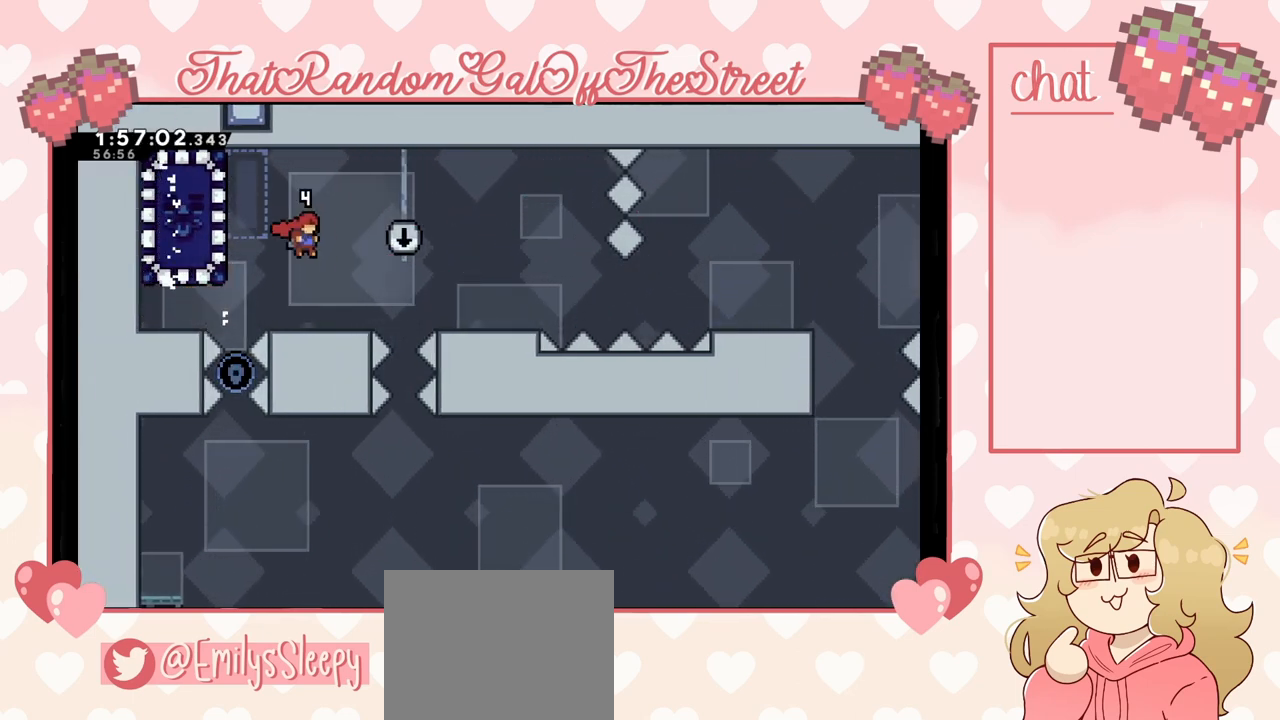
{"buttons": ["A"], "left_stick": "left", "right_stick": "center", "events": [[67, "left_stick", "center"], [267, "left_stick", "left"], [333, "A", "down"]]}
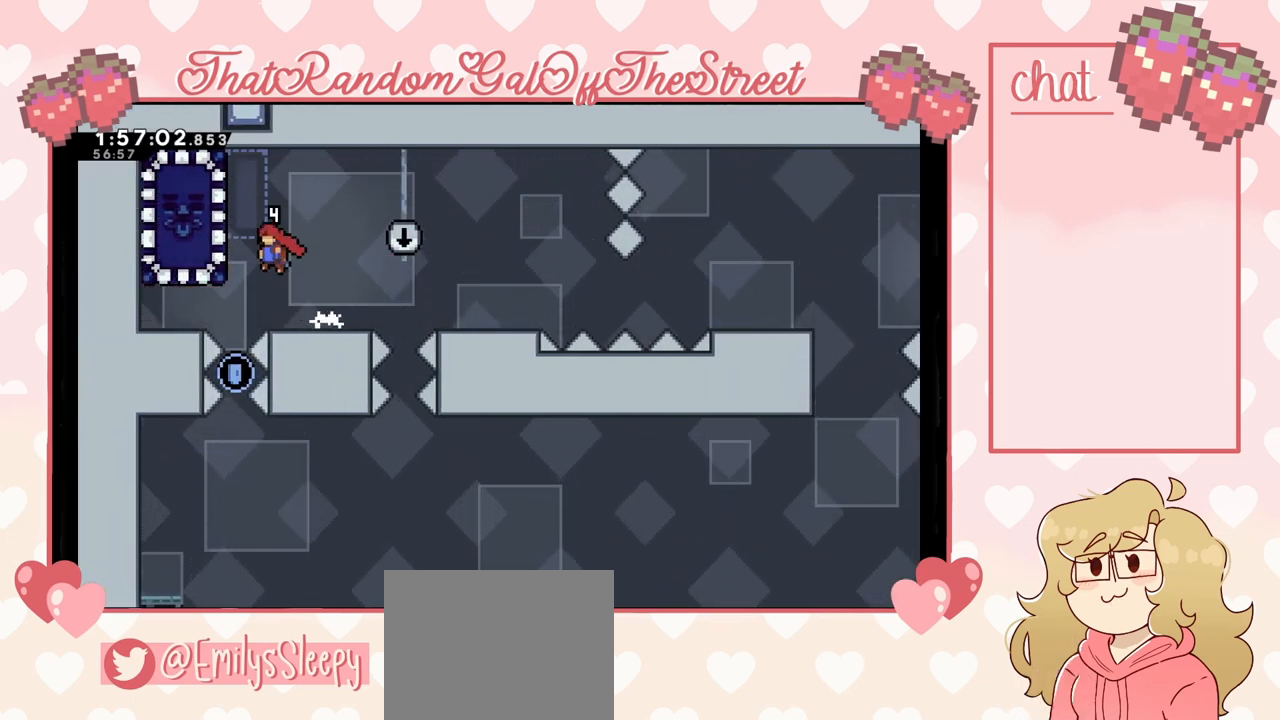
{"buttons": ["L2"], "left_stick": "center", "right_stick": "center", "events": [[167, "A", "up"], [200, "L2", "down"], [300, "left_stick", "center"]]}
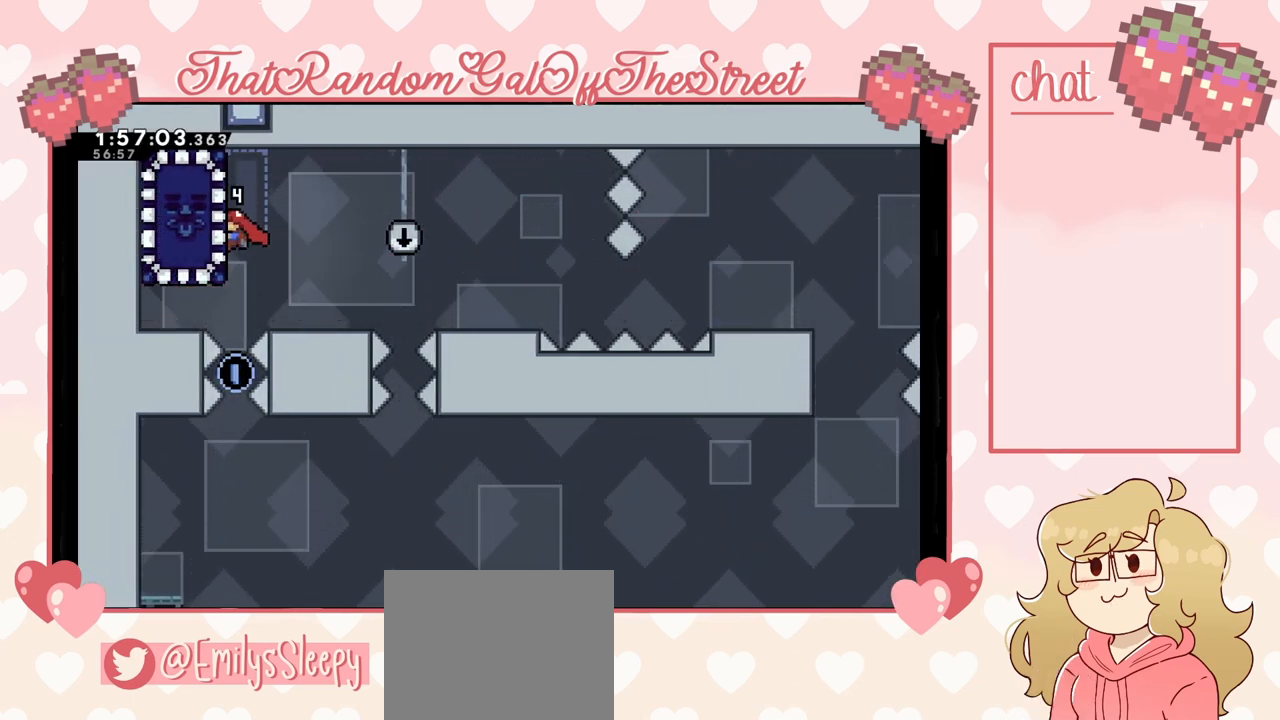
{"buttons": ["L2"], "left_stick": "center", "right_stick": "center", "events": []}
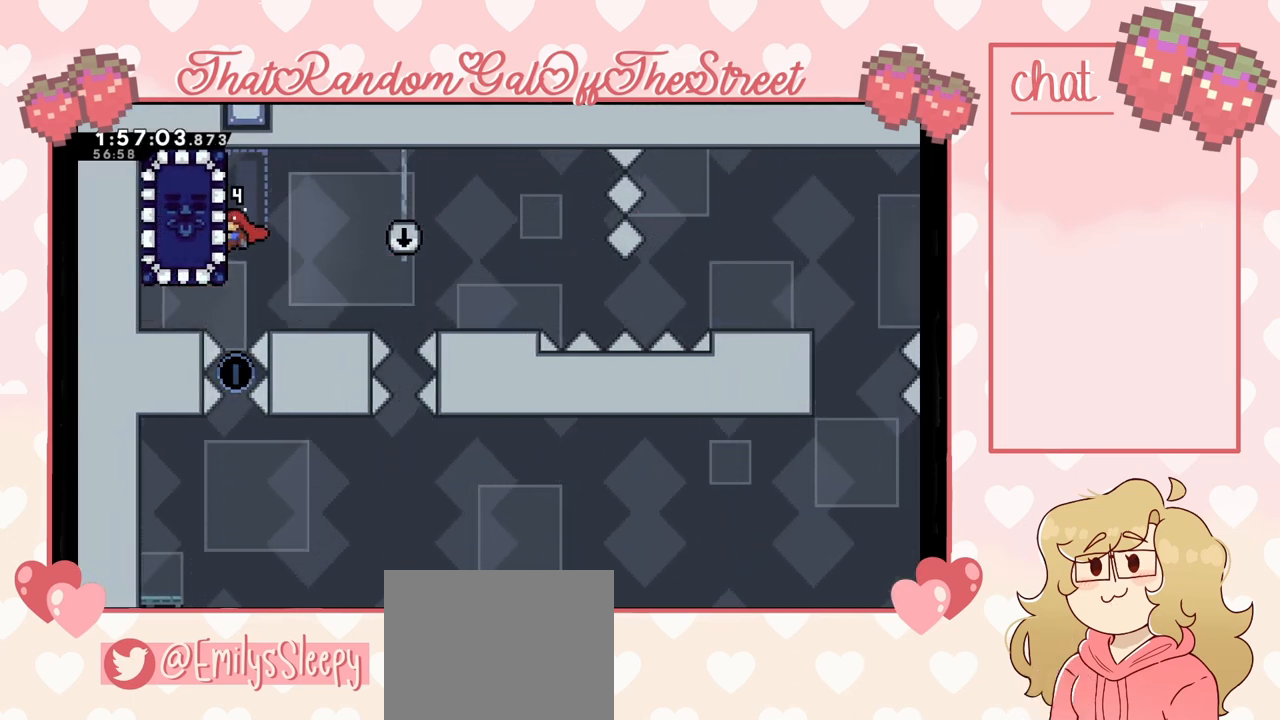
{"buttons": ["L2"], "left_stick": "center", "right_stick": "center", "events": []}